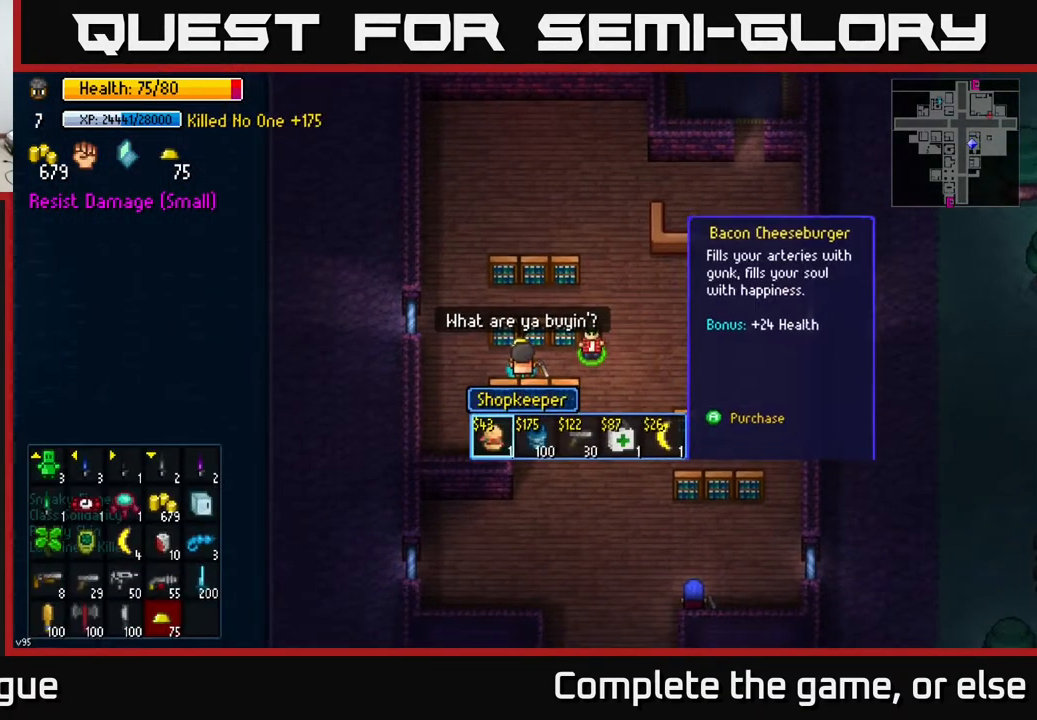
Gameplay with a controller (Xbox layout); each line is a JSON object with the inputs held at the frame after it. "events" lists button and stick changes between this image and that frame as [ms after this image, input, new state], when the widget could be followed in between.
{"buttons": [], "left_stick": "center", "right_stick": "center", "events": [[333, "left_stick", "right"], [500, "left_stick", "center"]]}
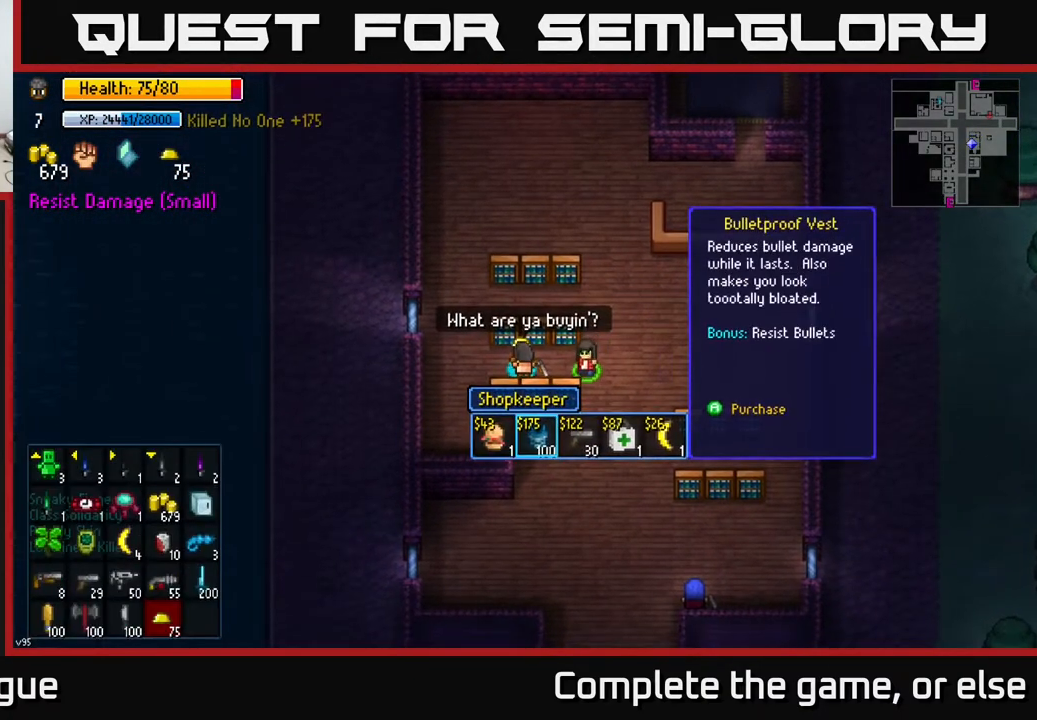
{"buttons": [], "left_stick": "center", "right_stick": "center", "events": [[100, "left_stick", "right"], [233, "left_stick", "center"], [300, "left_stick", "right"], [450, "left_stick", "center"]]}
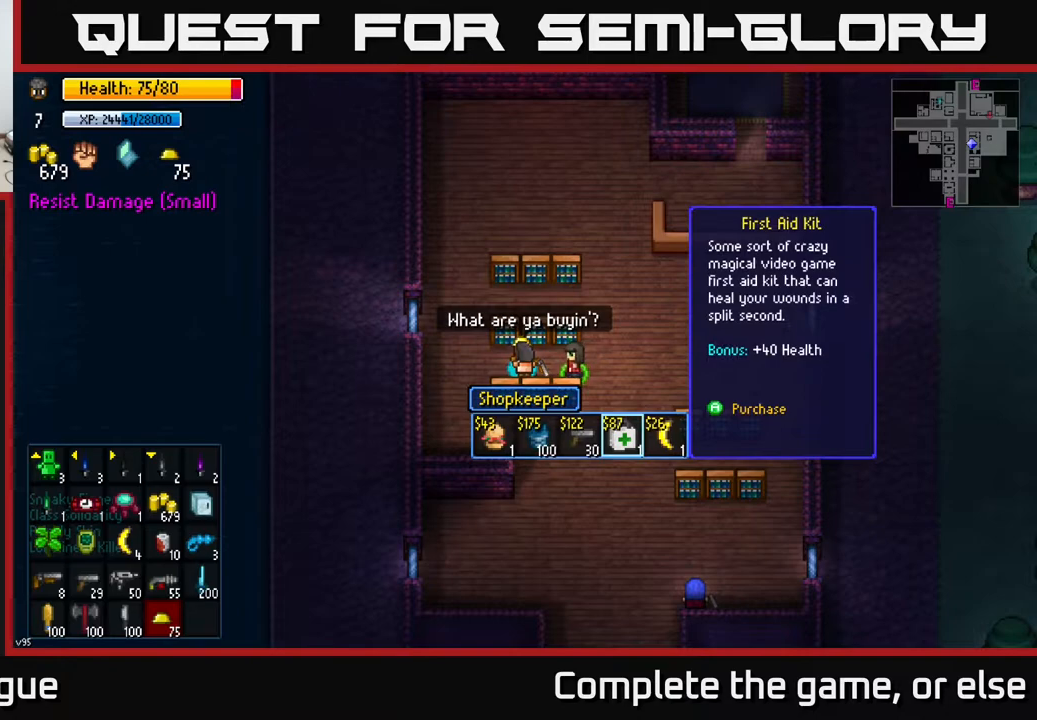
{"buttons": [], "left_stick": "center", "right_stick": "center", "events": [[150, "left_stick", "right"], [233, "left_stick", "center"]]}
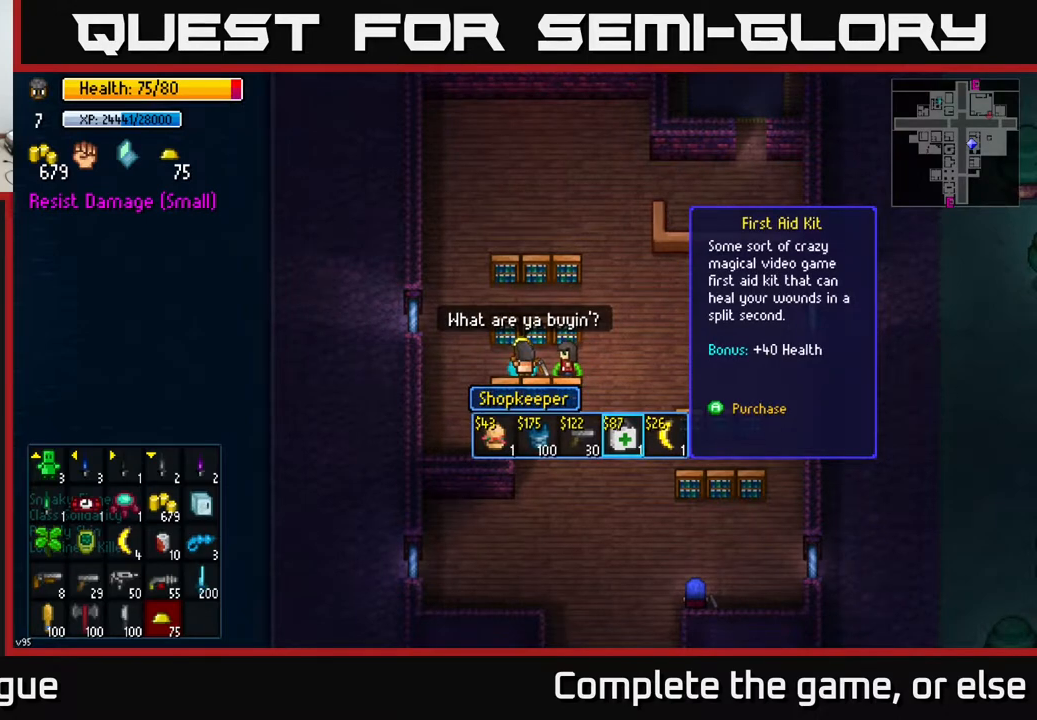
{"buttons": [], "left_stick": "center", "right_stick": "center", "events": []}
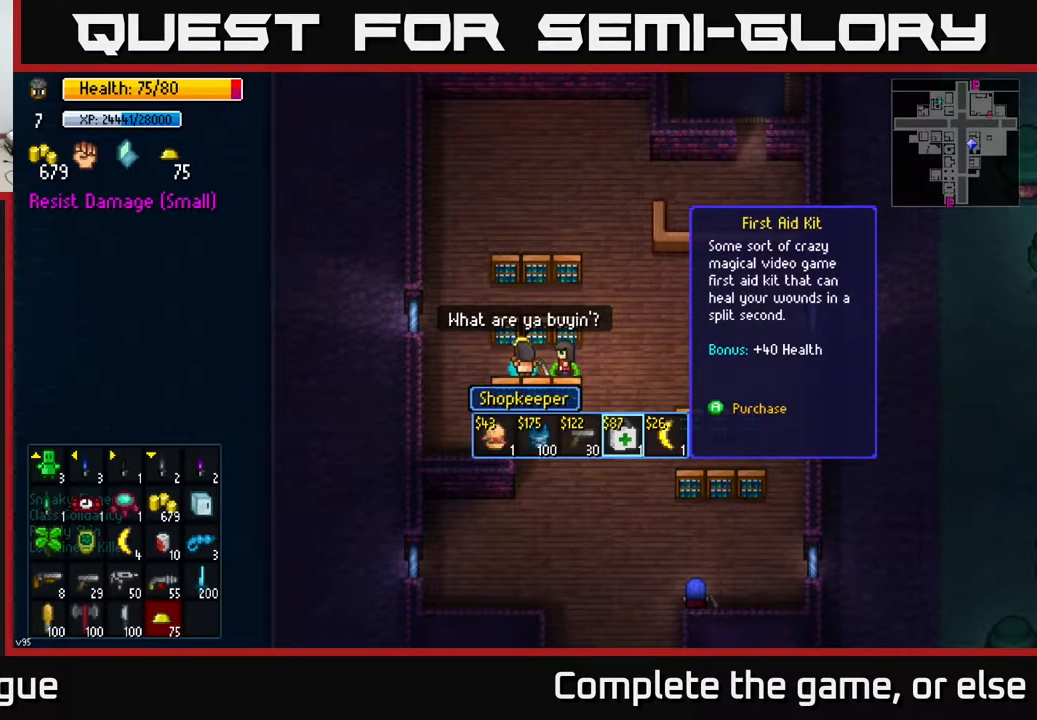
{"buttons": [], "left_stick": "center", "right_stick": "center", "events": []}
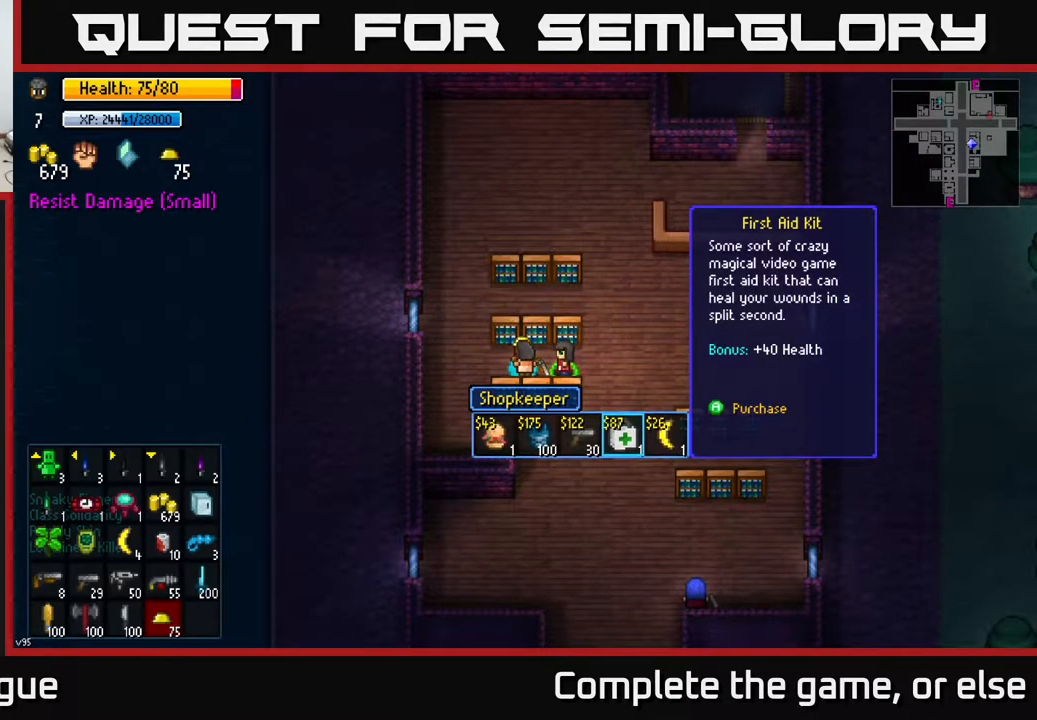
{"buttons": [], "left_stick": "center", "right_stick": "center", "events": []}
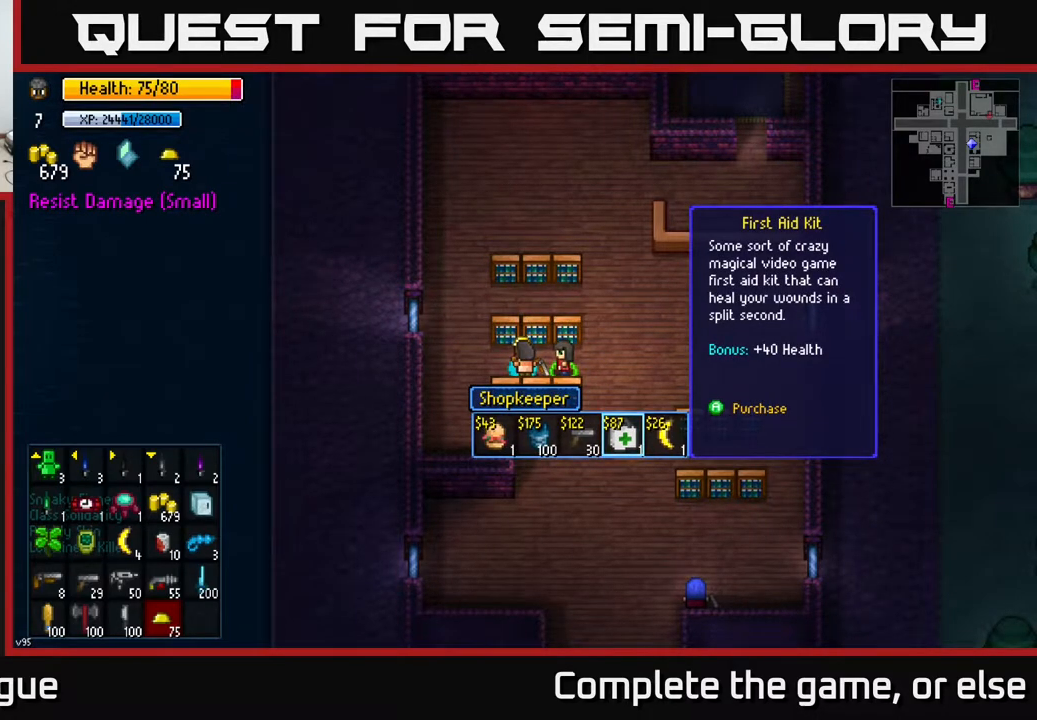
{"buttons": [], "left_stick": "center", "right_stick": "center", "events": []}
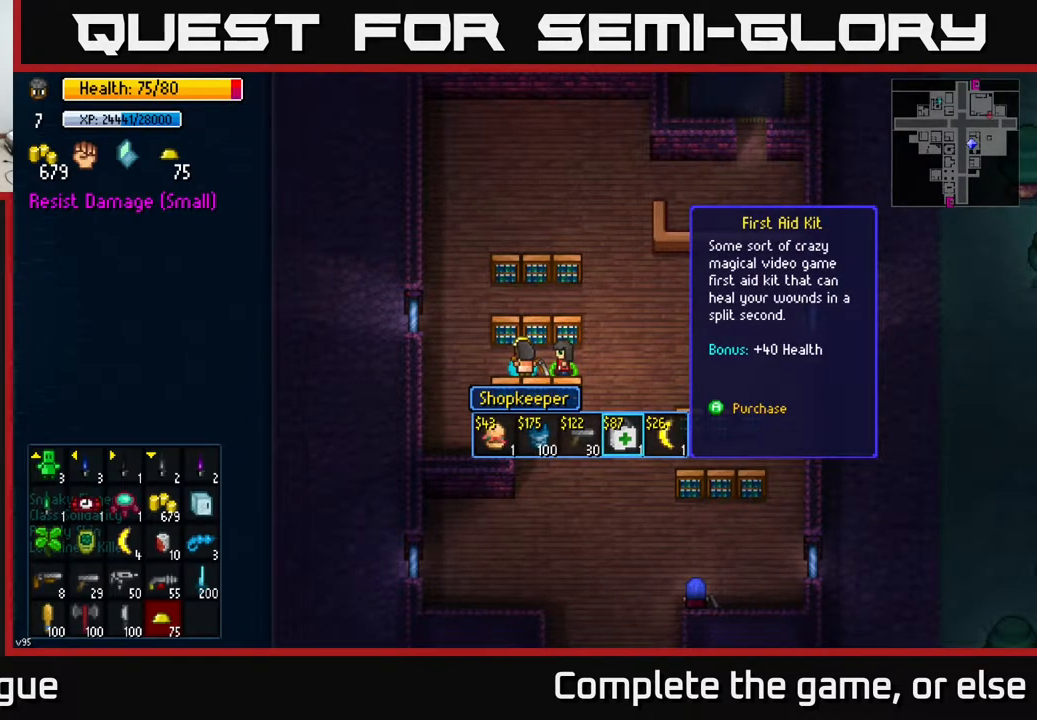
{"buttons": [], "left_stick": "center", "right_stick": "center", "events": [[300, "left_stick", "left"], [433, "left_stick", "center"]]}
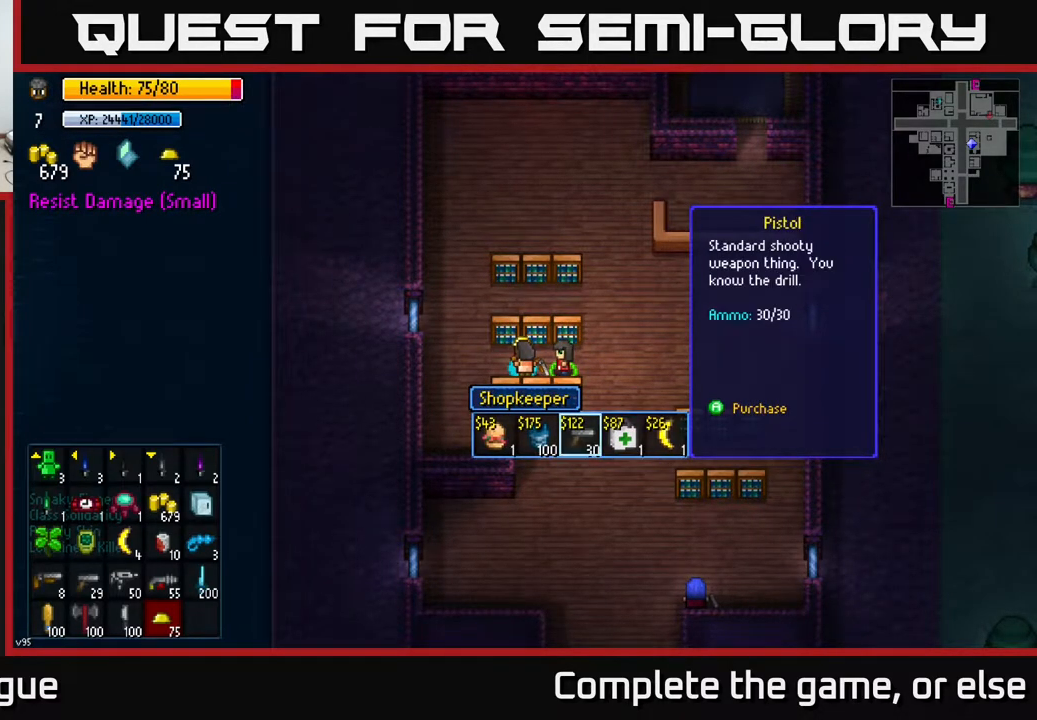
{"buttons": [], "left_stick": "center", "right_stick": "center", "events": [[83, "left_stick", "left"], [250, "left_stick", "center"]]}
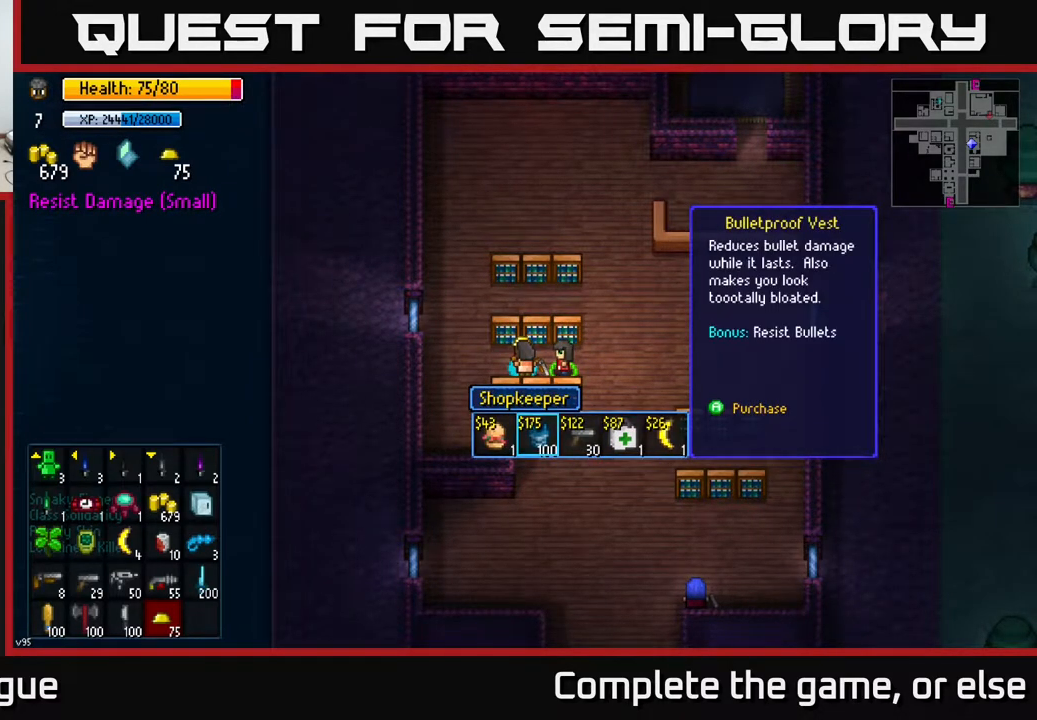
{"buttons": [], "left_stick": "center", "right_stick": "center", "events": []}
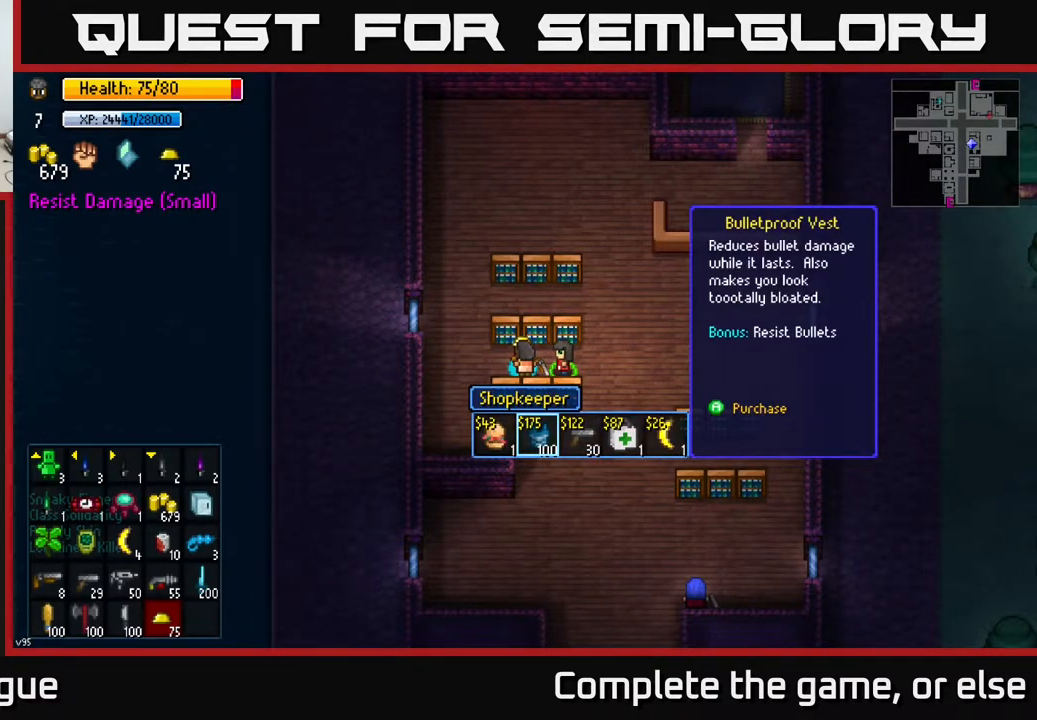
{"buttons": [], "left_stick": "center", "right_stick": "center", "events": [[350, "A", "down"], [433, "A", "up"]]}
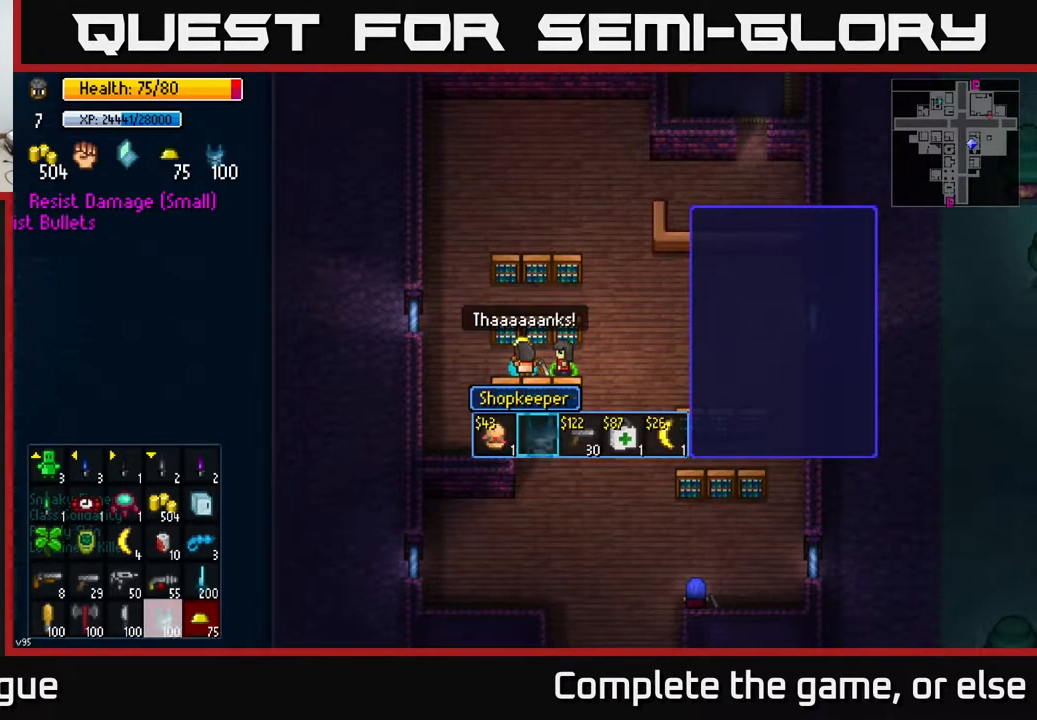
{"buttons": [], "left_stick": "center", "right_stick": "center", "events": []}
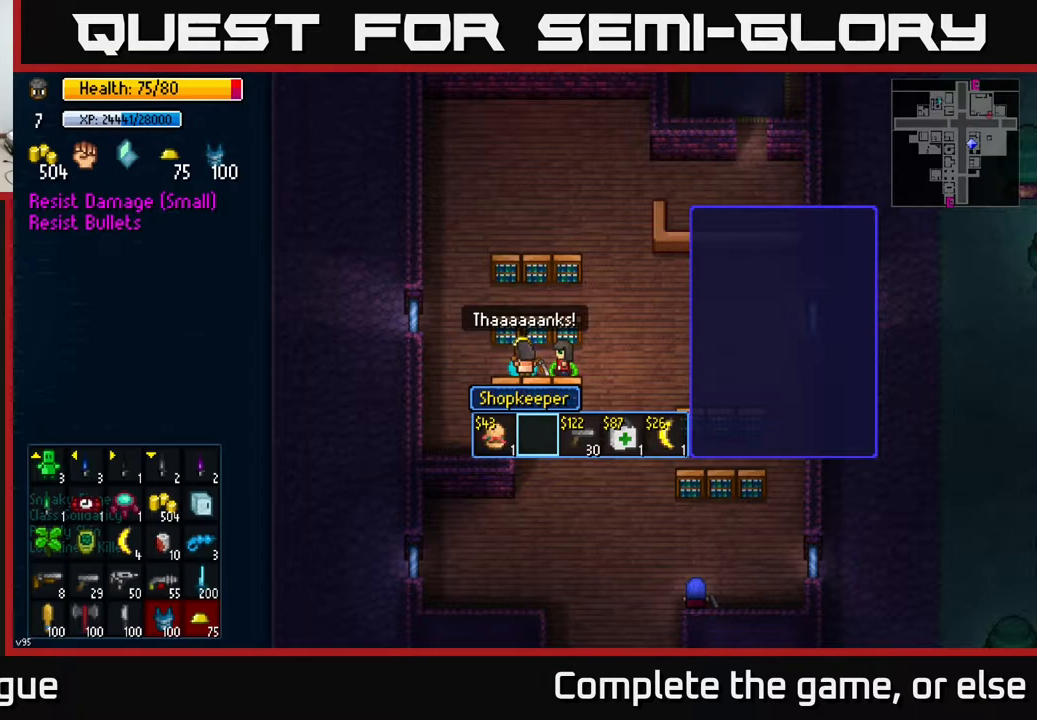
{"buttons": [], "left_stick": "right", "right_stick": "center", "events": [[167, "B", "down"], [250, "B", "up"], [267, "left_stick", "right"]]}
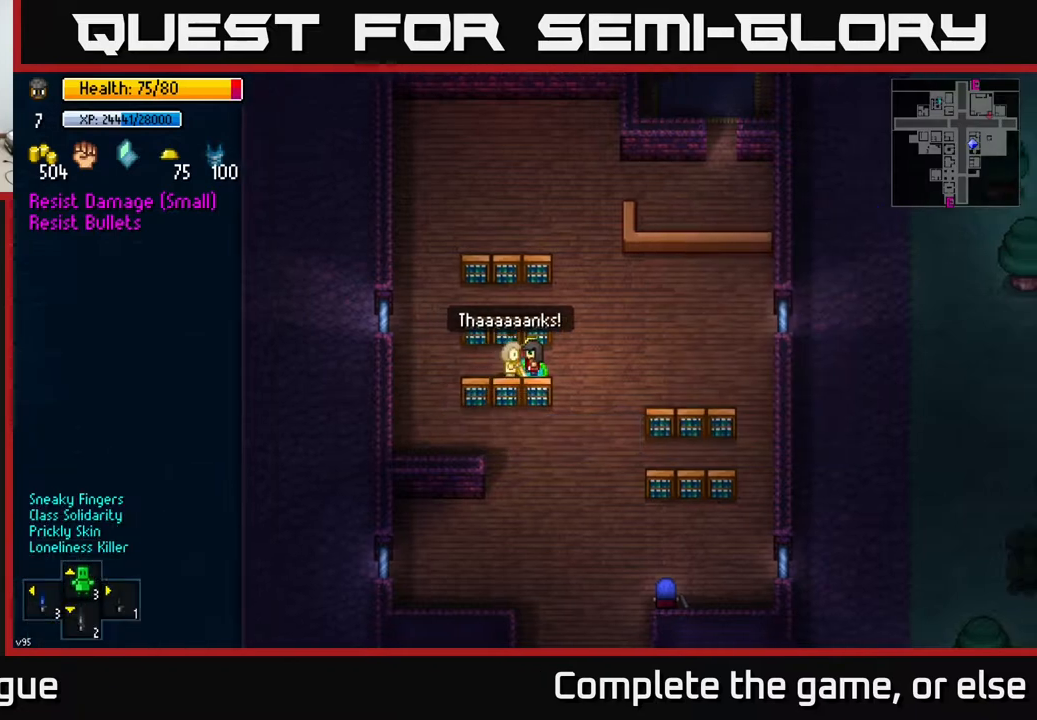
{"buttons": [], "left_stick": "down", "right_stick": "center", "events": [[233, "left_stick", "down"]]}
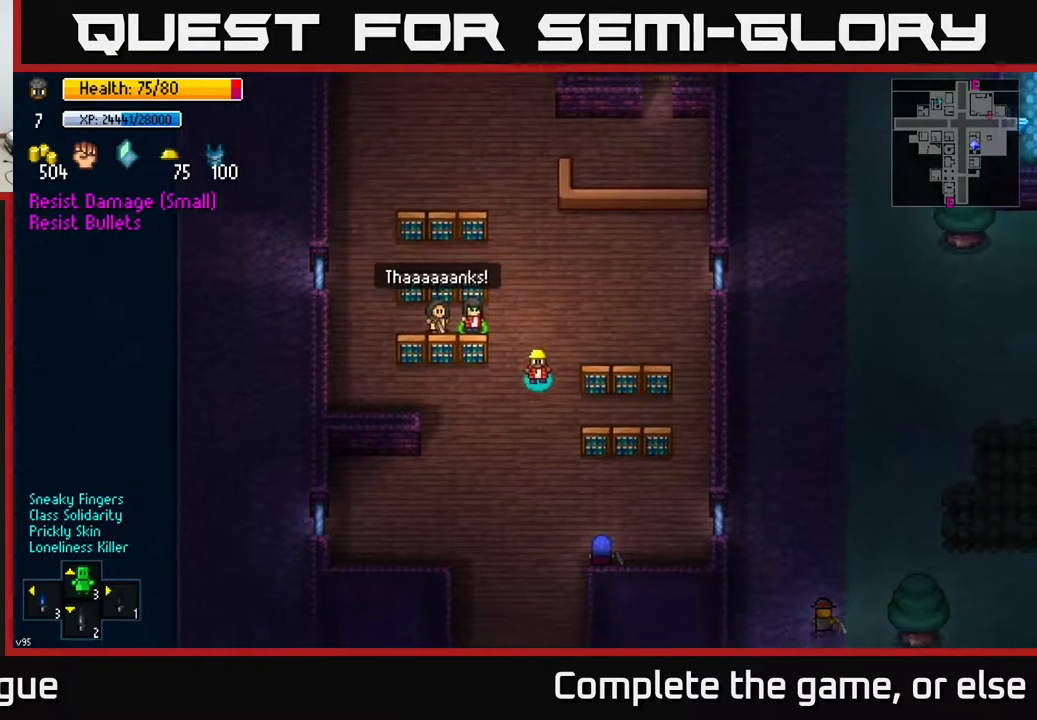
{"buttons": [], "left_stick": "down", "right_stick": "center", "events": [[117, "left_stick", "down-left"], [233, "left_stick", "down"]]}
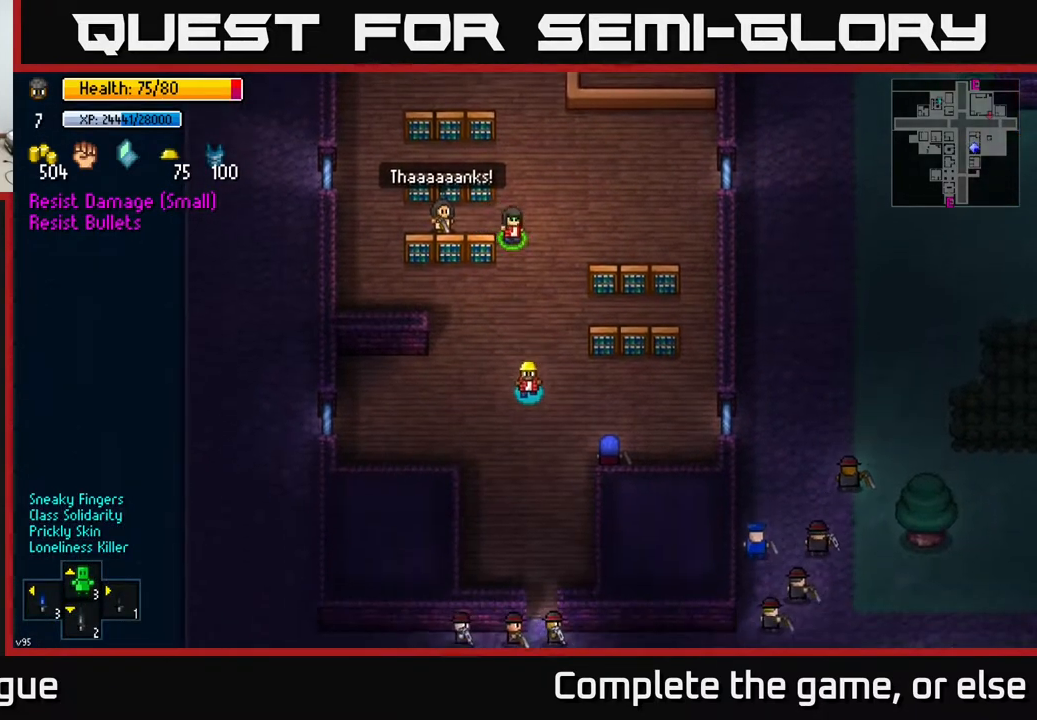
{"buttons": [], "left_stick": "down", "right_stick": "center", "events": []}
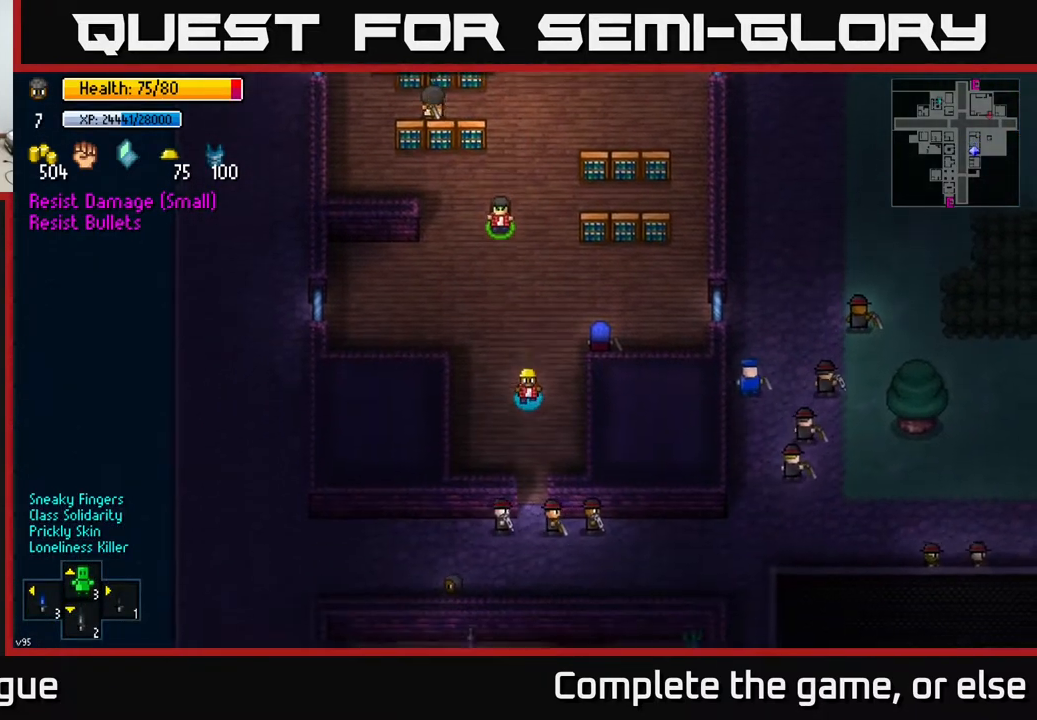
{"buttons": [], "left_stick": "center", "right_stick": "center", "events": [[200, "left_stick", "center"]]}
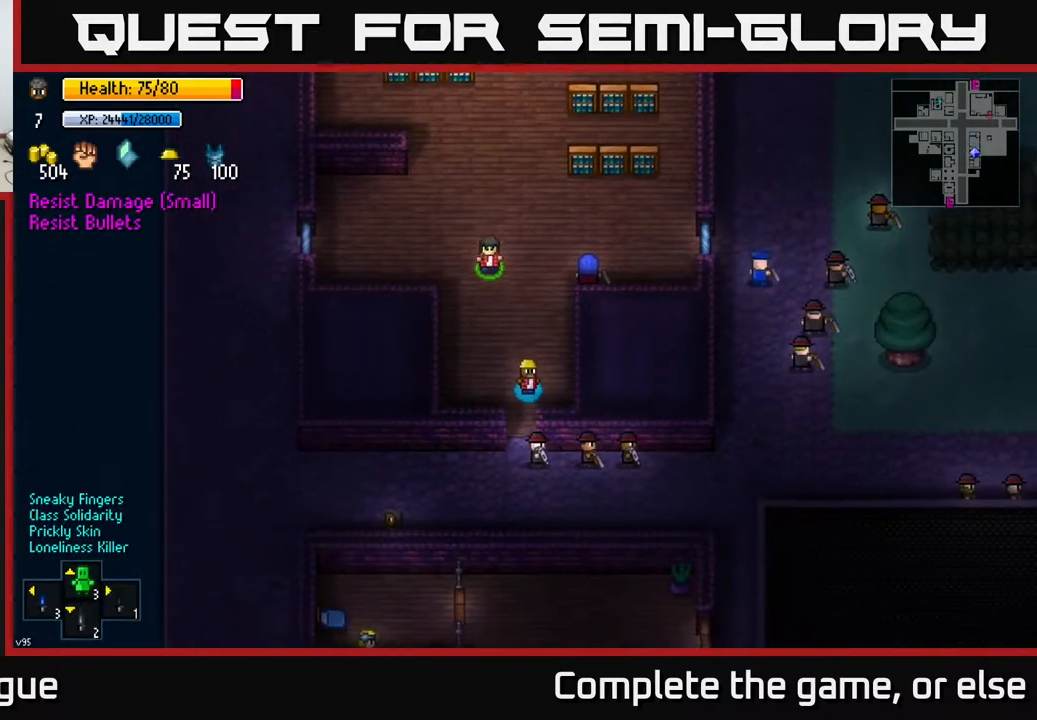
{"buttons": [], "left_stick": "down-left", "right_stick": "center", "events": [[167, "left_stick", "down-left"], [267, "left_stick", "down"], [500, "left_stick", "down-left"]]}
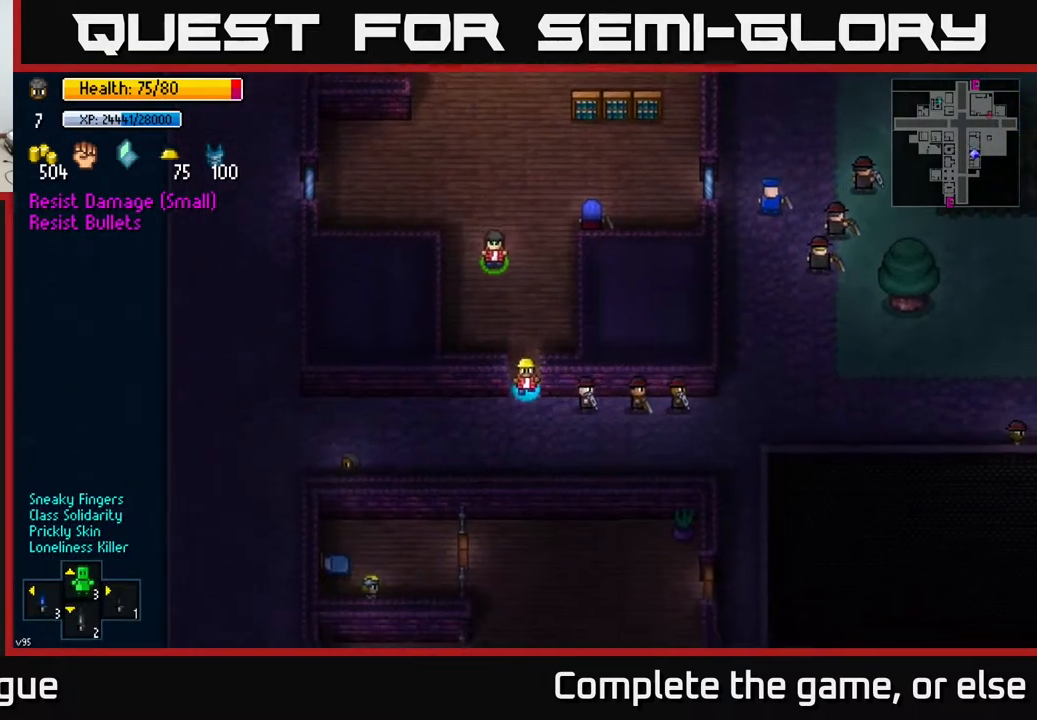
{"buttons": [], "left_stick": "left", "right_stick": "center", "events": [[100, "A", "down"], [100, "left_stick", "left"], [150, "A", "up"]]}
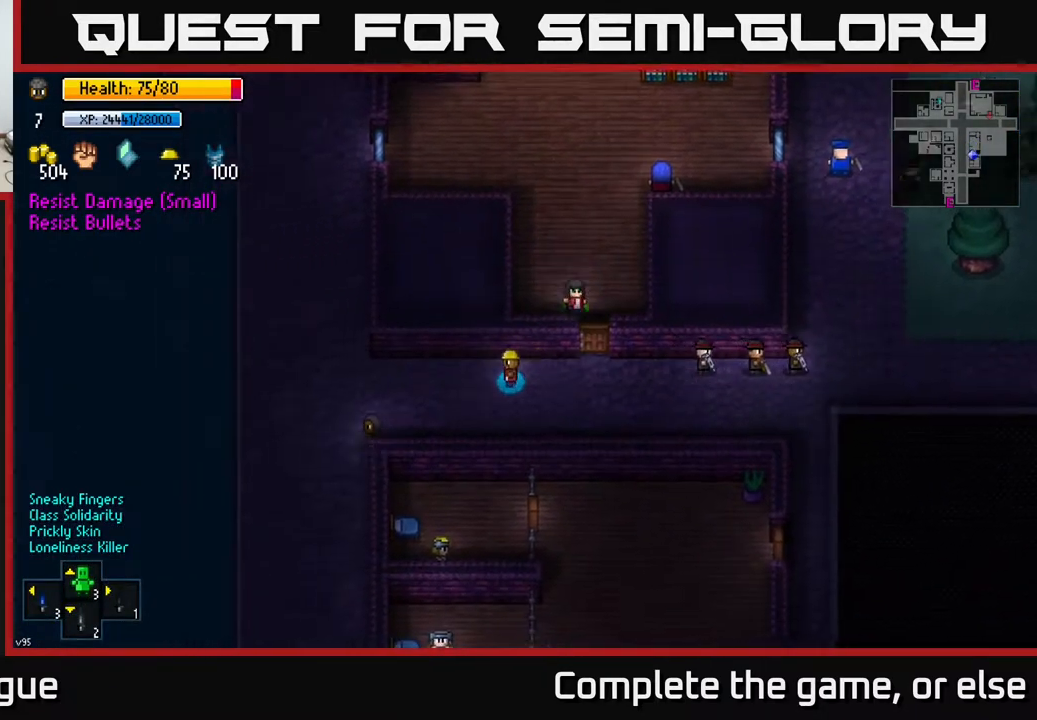
{"buttons": [], "left_stick": "left", "right_stick": "center", "events": []}
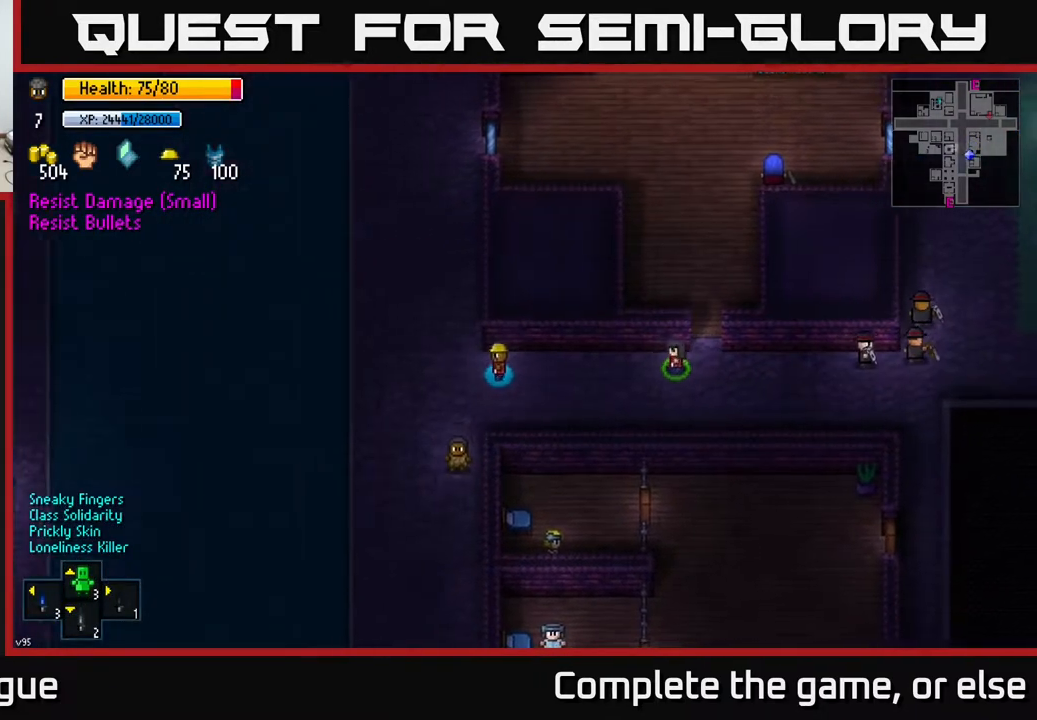
{"buttons": [], "left_stick": "center", "right_stick": "center", "events": [[50, "left_stick", "up-left"], [233, "left_stick", "up"], [417, "left_stick", "center"]]}
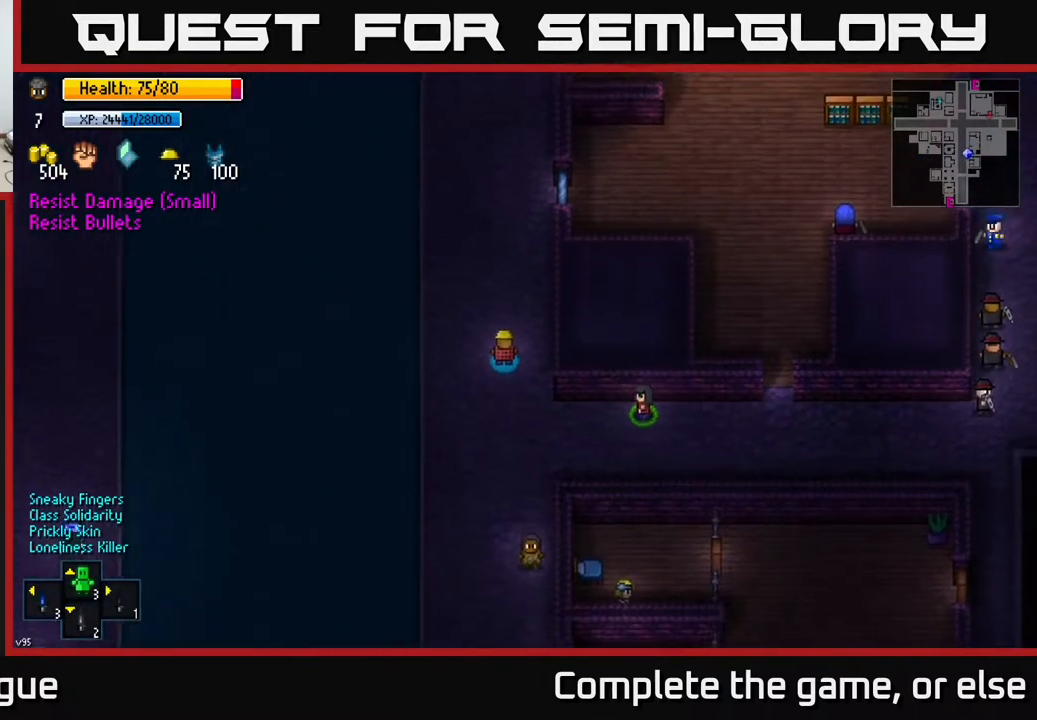
{"buttons": [], "left_stick": "up", "right_stick": "center", "events": [[183, "left_stick", "up"]]}
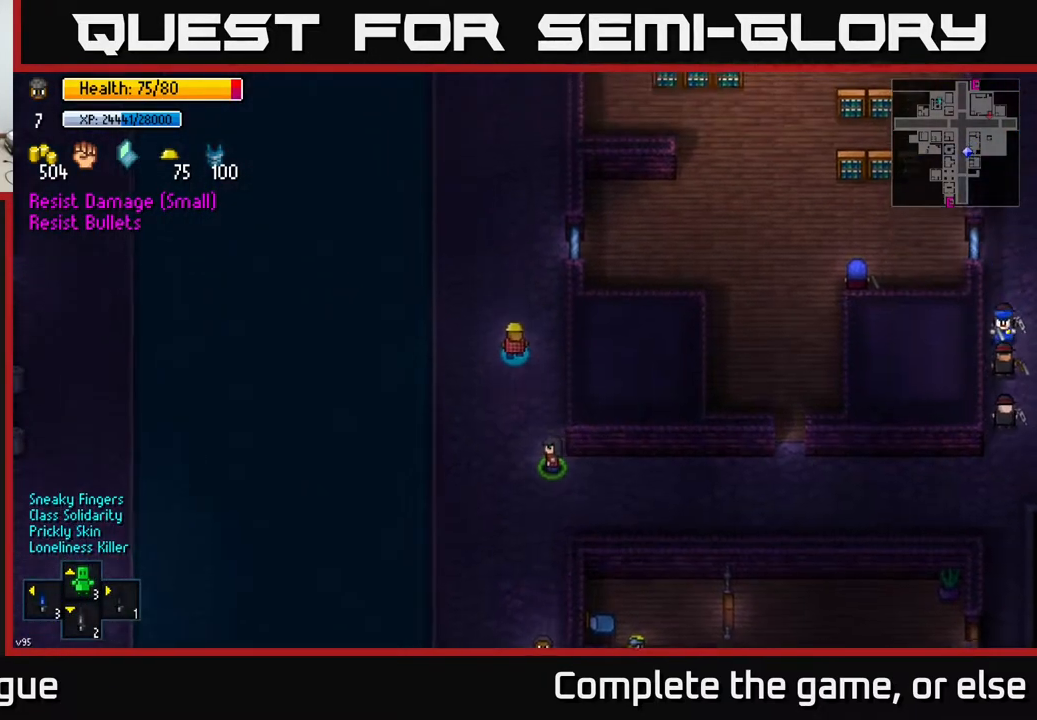
{"buttons": [], "left_stick": "center", "right_stick": "center", "events": [[150, "Y", "down"], [183, "left_stick", "center"], [250, "Y", "up"]]}
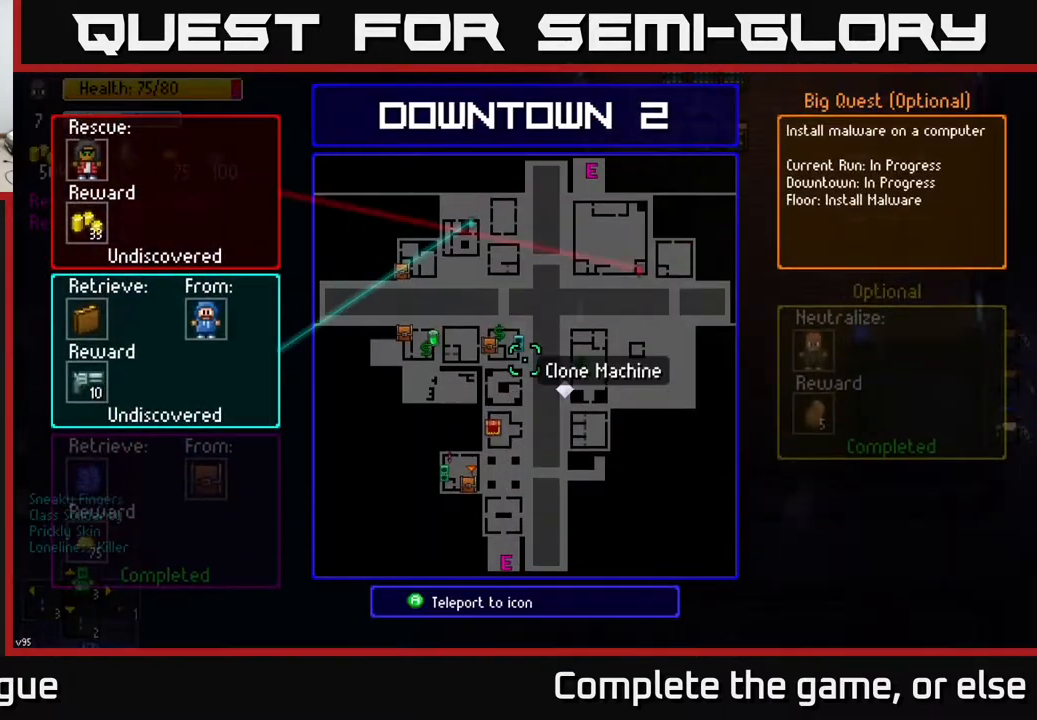
{"buttons": [], "left_stick": "up", "right_stick": "center", "events": [[267, "left_stick", "right"], [450, "left_stick", "up"]]}
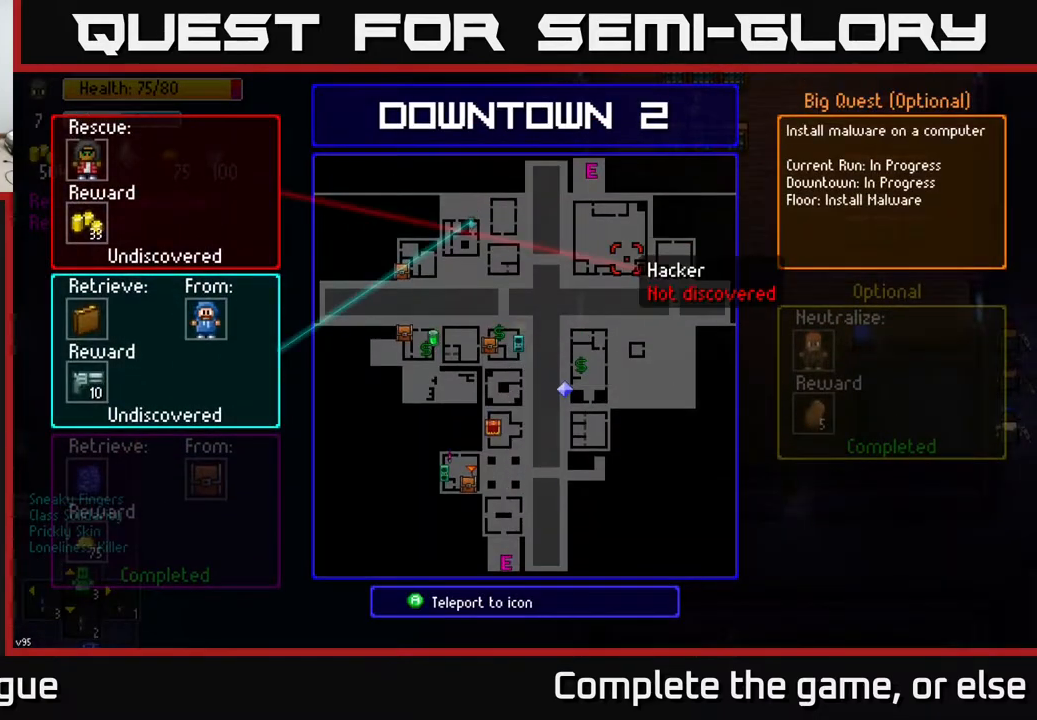
{"buttons": [], "left_stick": "center", "right_stick": "center", "events": [[17, "left_stick", "center"]]}
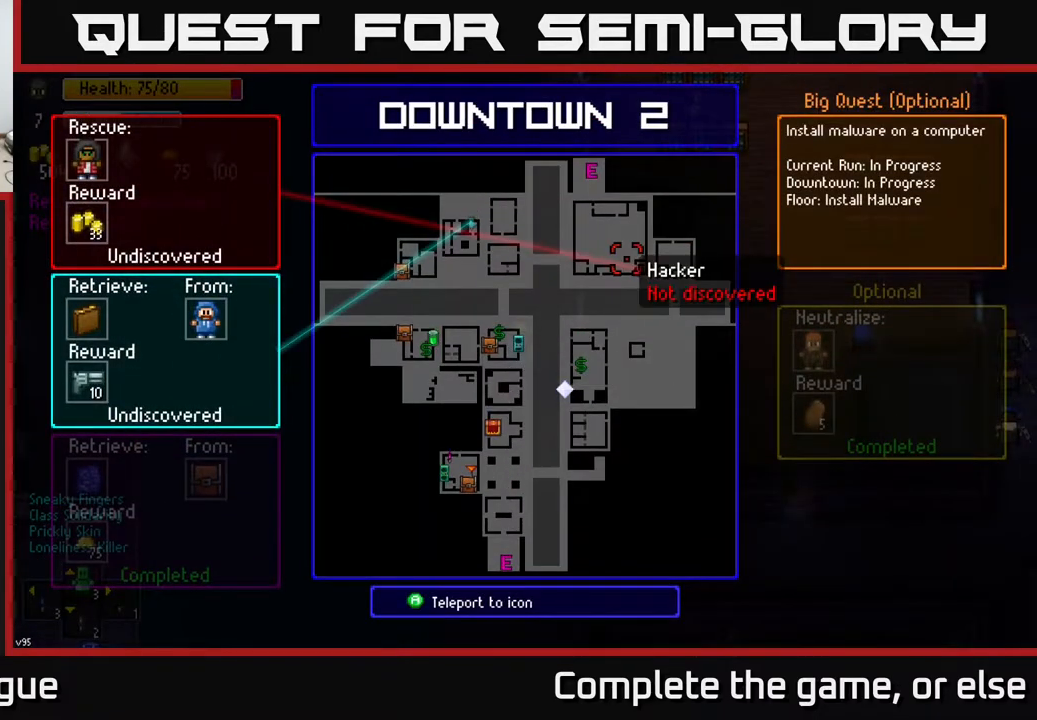
{"buttons": [], "left_stick": "center", "right_stick": "center", "events": []}
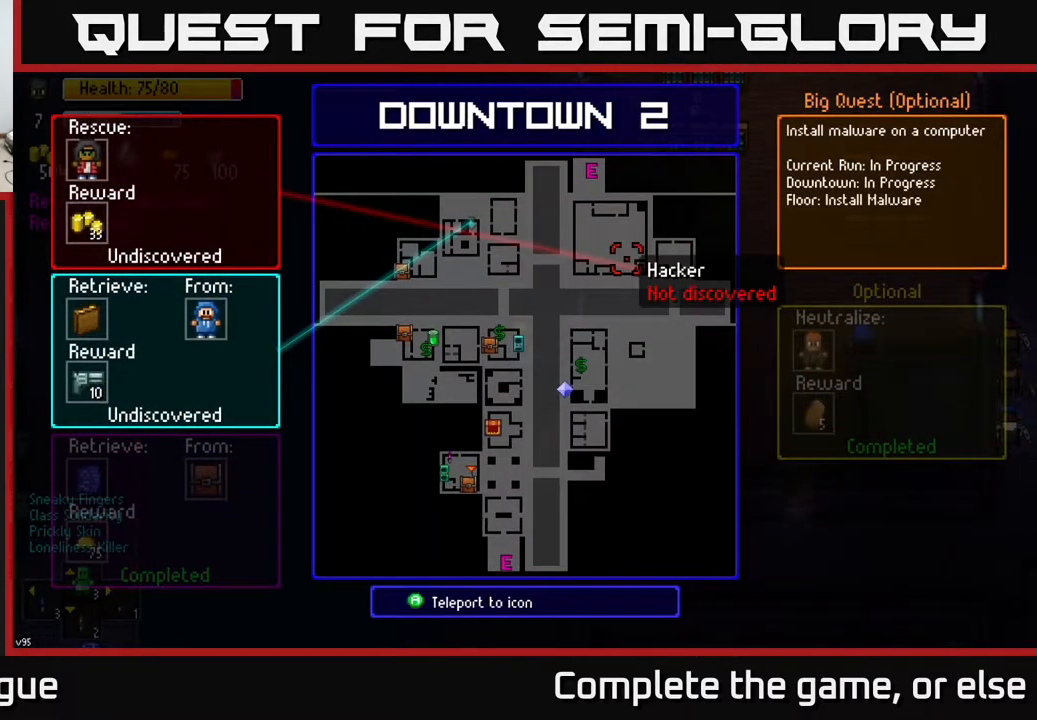
{"buttons": [], "left_stick": "left", "right_stick": "center", "events": [[317, "left_stick", "left"]]}
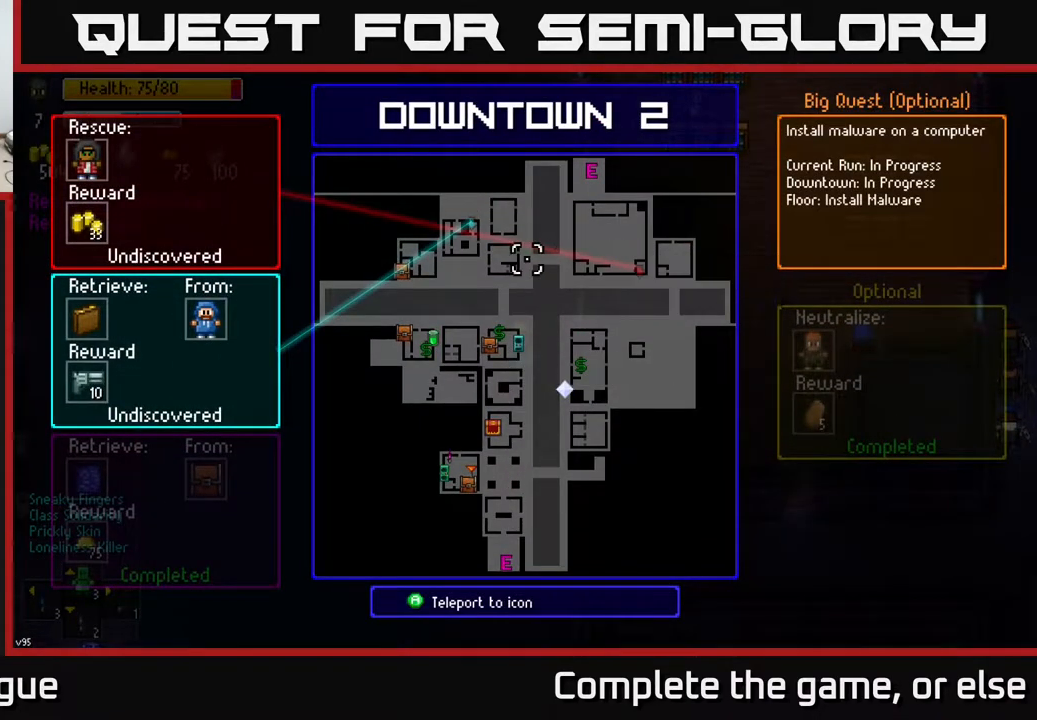
{"buttons": [], "left_stick": "center", "right_stick": "center", "events": [[17, "left_stick", "center"]]}
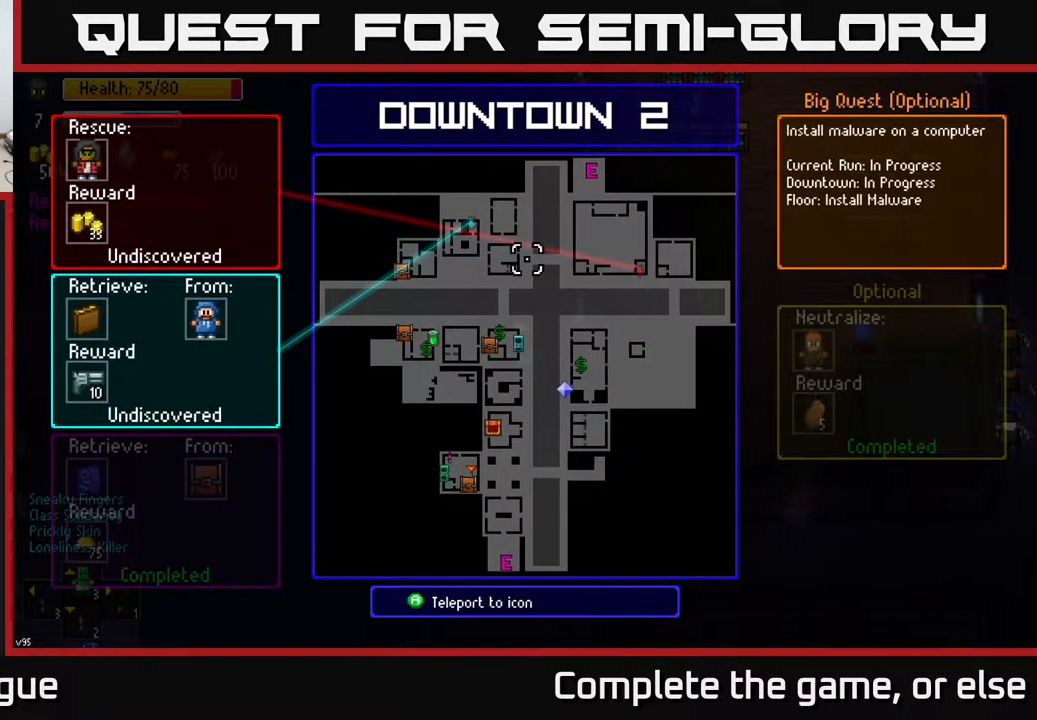
{"buttons": [], "left_stick": "center", "right_stick": "center", "events": []}
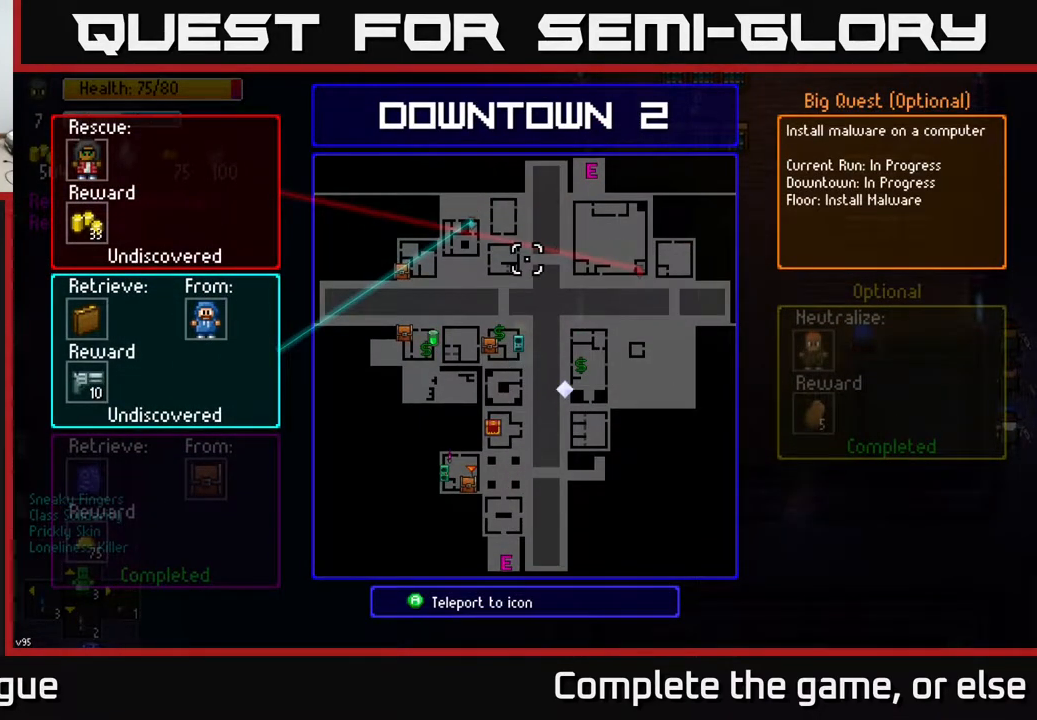
{"buttons": [], "left_stick": "up", "right_stick": "center", "events": [[283, "B", "down"], [300, "left_stick", "up-right"], [350, "B", "up"], [433, "left_stick", "up"]]}
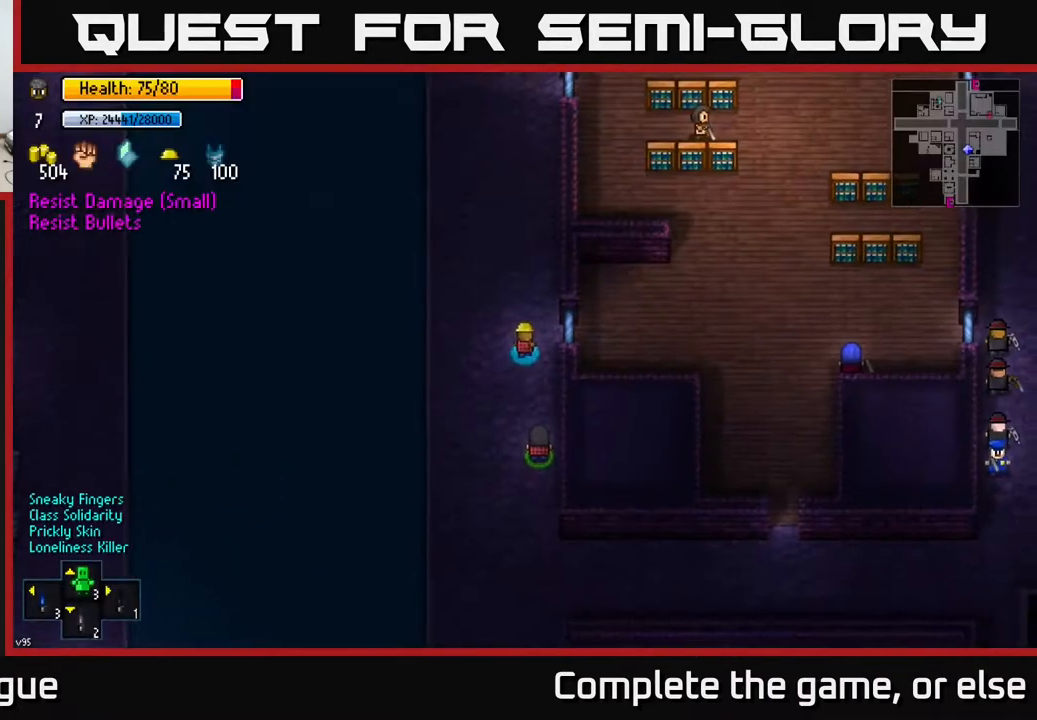
{"buttons": [], "left_stick": "up", "right_stick": "up", "events": [[200, "right_stick", "up"]]}